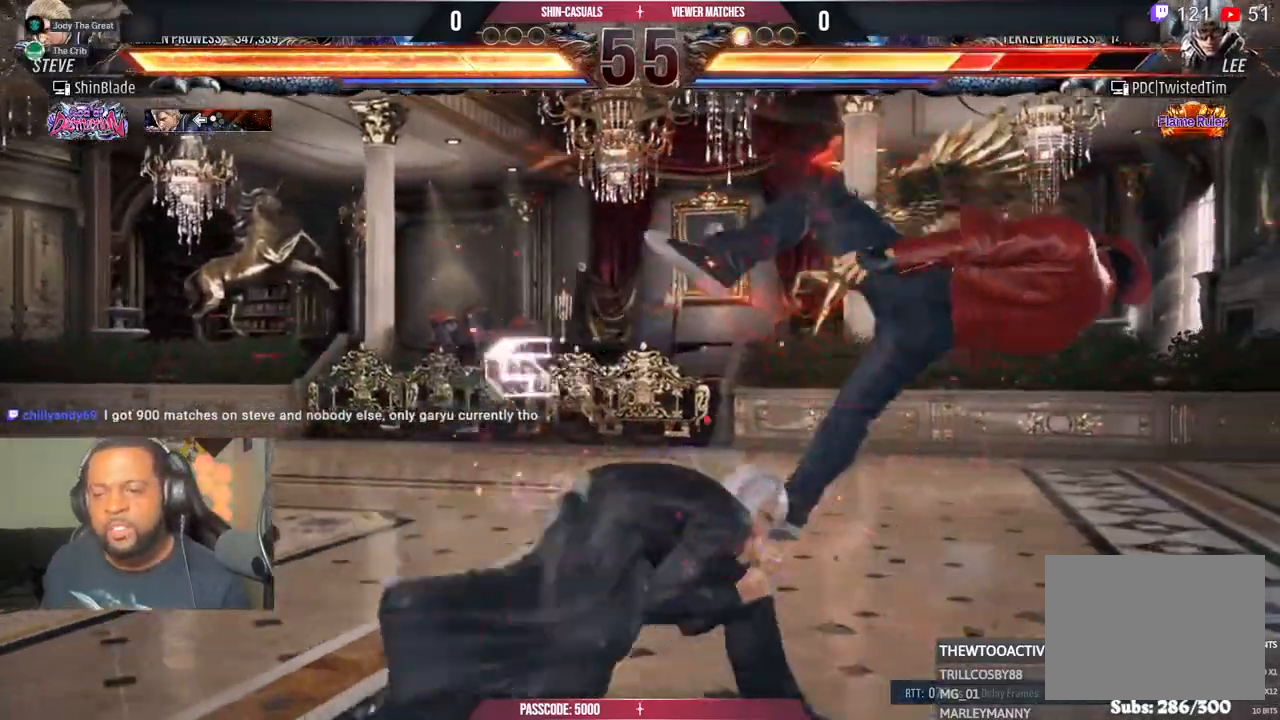
Gameplay with a controller (PlayStation layout); each line is a JSON object with the inputs held at the frame after it (dt_ms = milliseconds from this image to that frame). "events" lists button and stick changes between this image and that frame as [ms after this image, input, new state], when the widget could be followed in between. Not read: L1 L3 R1 R3 other_buttons.
{"dt_ms": 500, "buttons": [], "left_stick": "center", "right_stick": "center"}
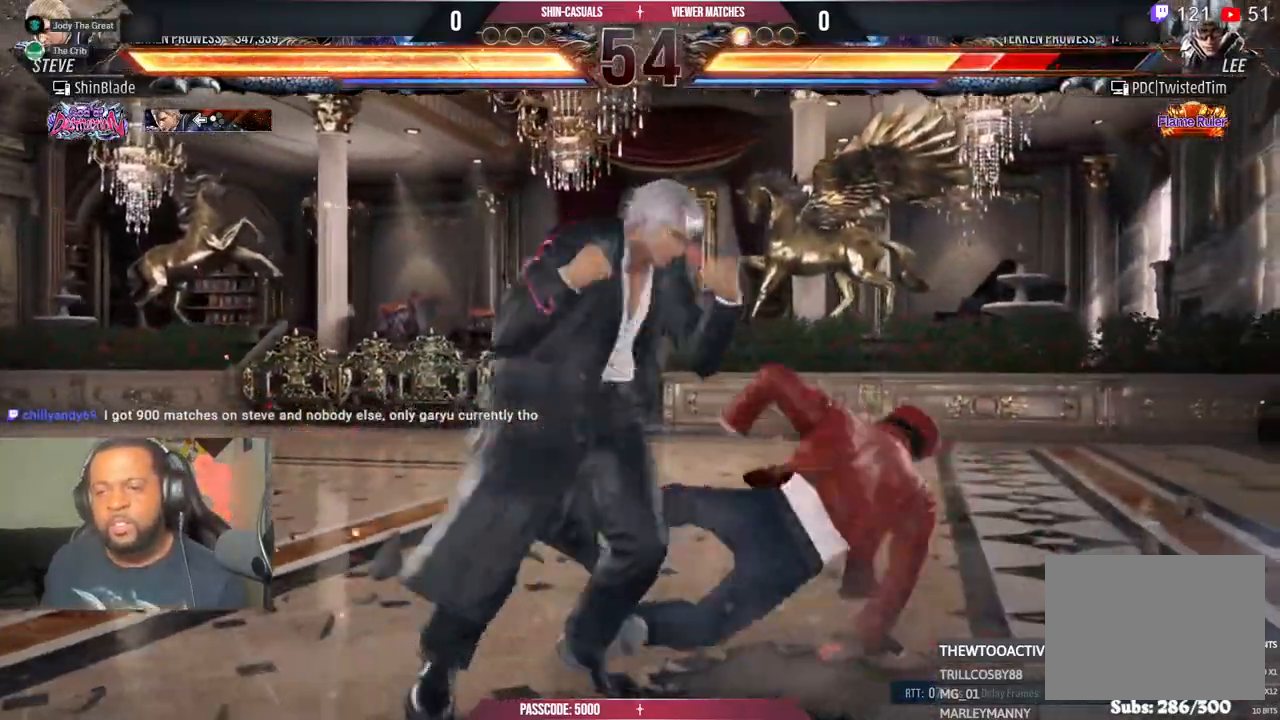
{"dt_ms": 500, "buttons": ["DPAD_RIGHT"], "left_stick": "center", "right_stick": "center"}
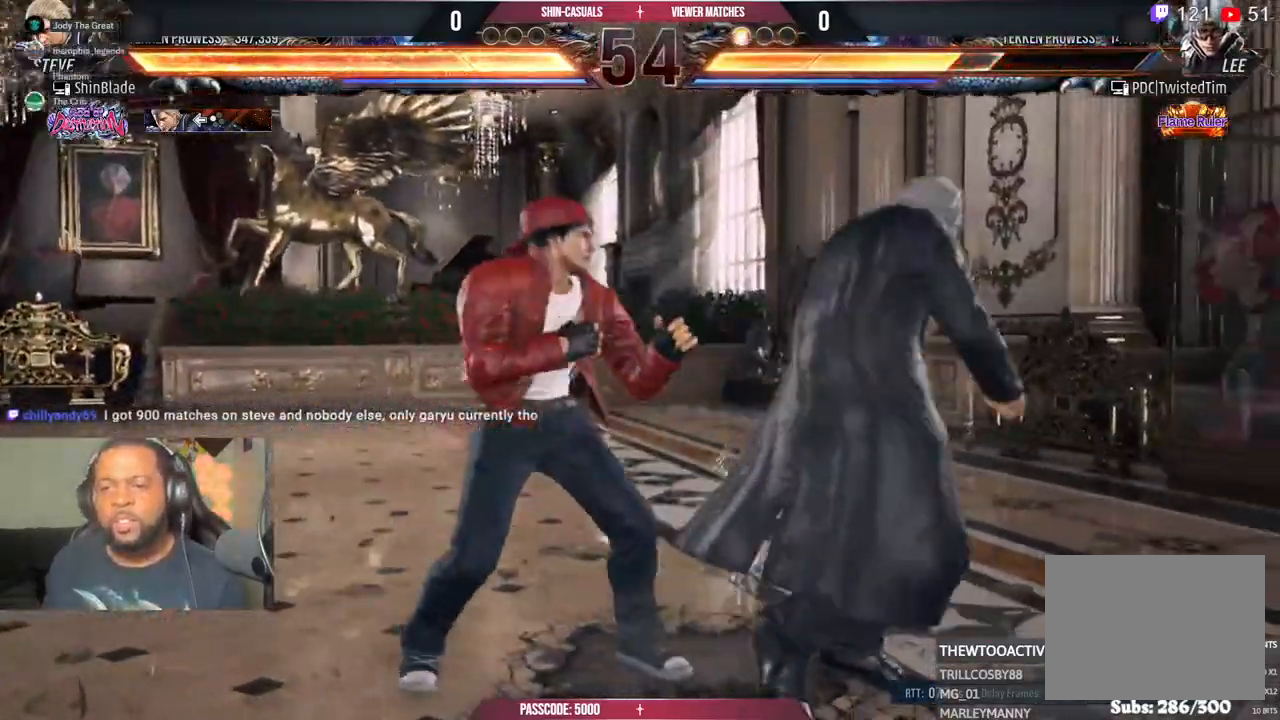
{"dt_ms": 500, "buttons": ["CIRCLE", "DPAD_RIGHT"], "left_stick": "center", "right_stick": "center", "events": [[17, "CROSS", "down"], [50, "DPAD_DOWN", "down"], [150, "CROSS", "up"], [200, "TRIANGLE", "down"], [217, "CIRCLE", "down"], [300, "CIRCLE", "up"], [300, "CROSS", "down"], [300, "TRIANGLE", "up"], [383, "CIRCLE", "down"], [400, "DPAD_DOWN", "up"], [417, "CROSS", "up"]]}
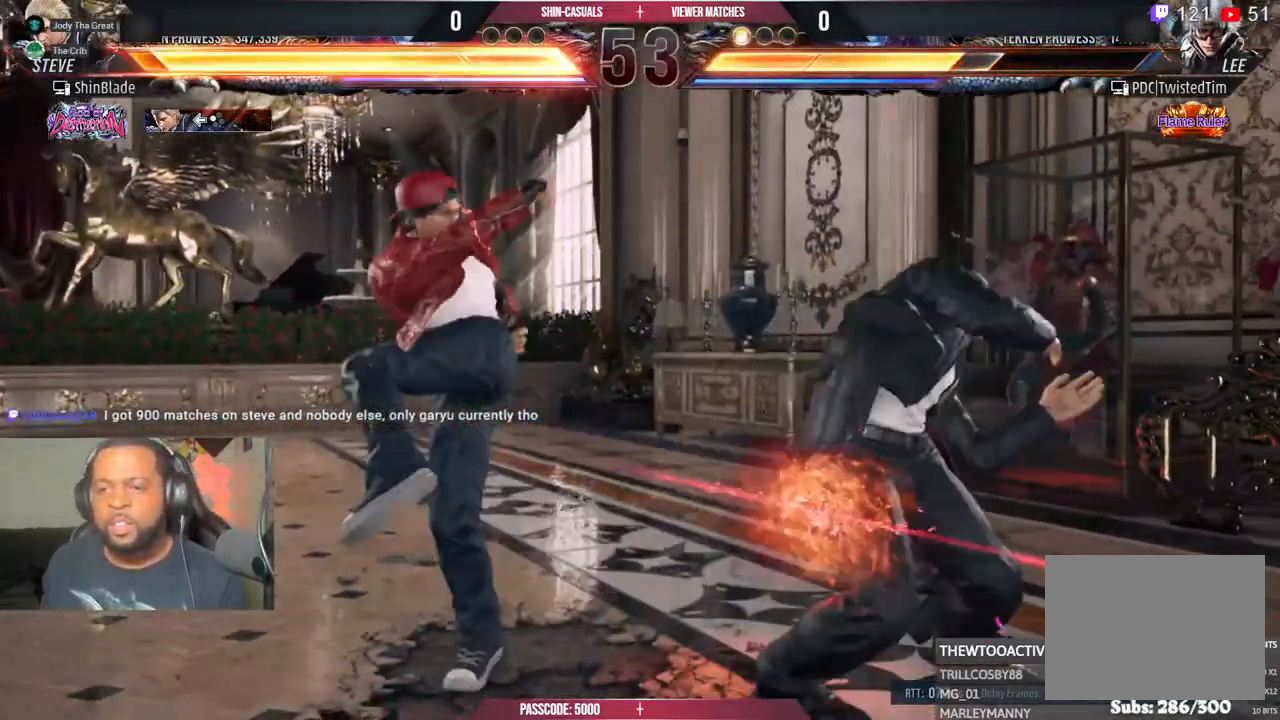
{"dt_ms": 500, "buttons": [], "left_stick": "center", "right_stick": "center", "events": [[17, "CROSS", "down"], [33, "CIRCLE", "up"], [100, "CROSS", "up"], [467, "DPAD_RIGHT", "up"]]}
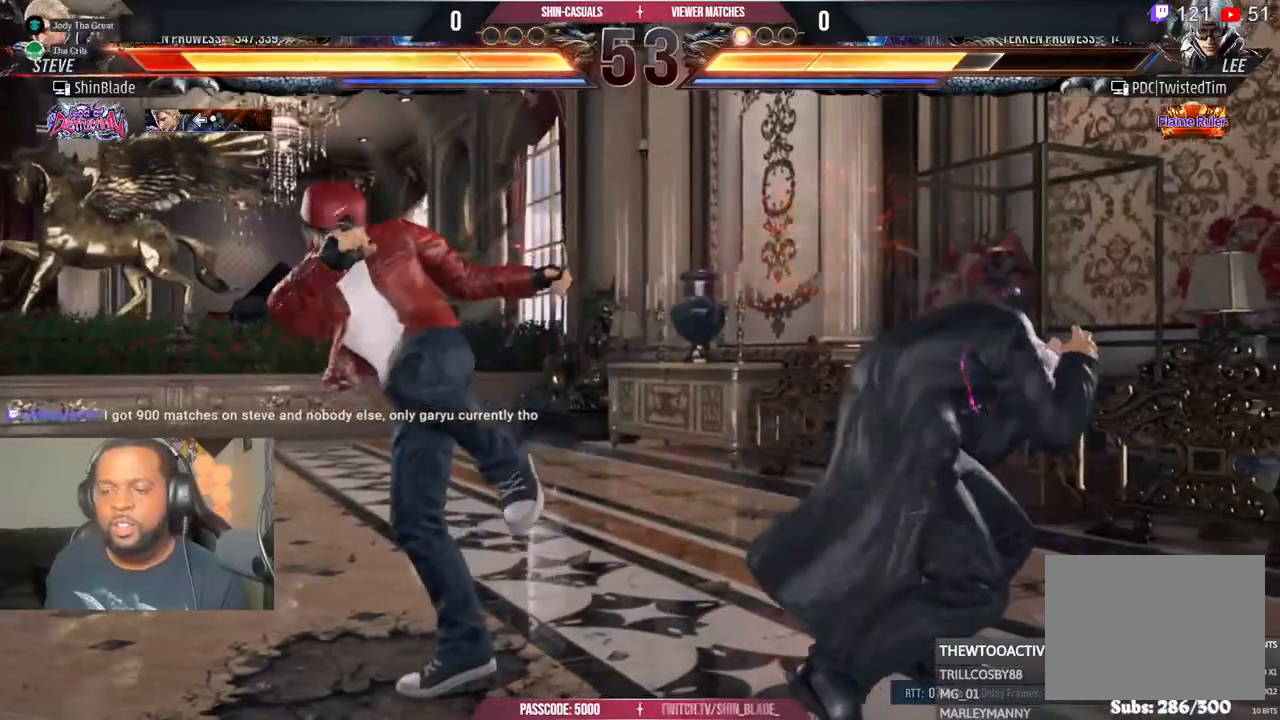
{"dt_ms": 500, "buttons": ["TRIANGLE"], "left_stick": "center", "right_stick": "center", "events": [[100, "DPAD_LEFT", "down"], [133, "CROSS", "down"], [233, "DPAD_LEFT", "up"], [267, "CROSS", "up"], [283, "CIRCLE", "down"], [317, "DPAD_LEFT", "down"], [400, "CIRCLE", "up"], [433, "DPAD_LEFT", "up"], [467, "TRIANGLE", "down"]]}
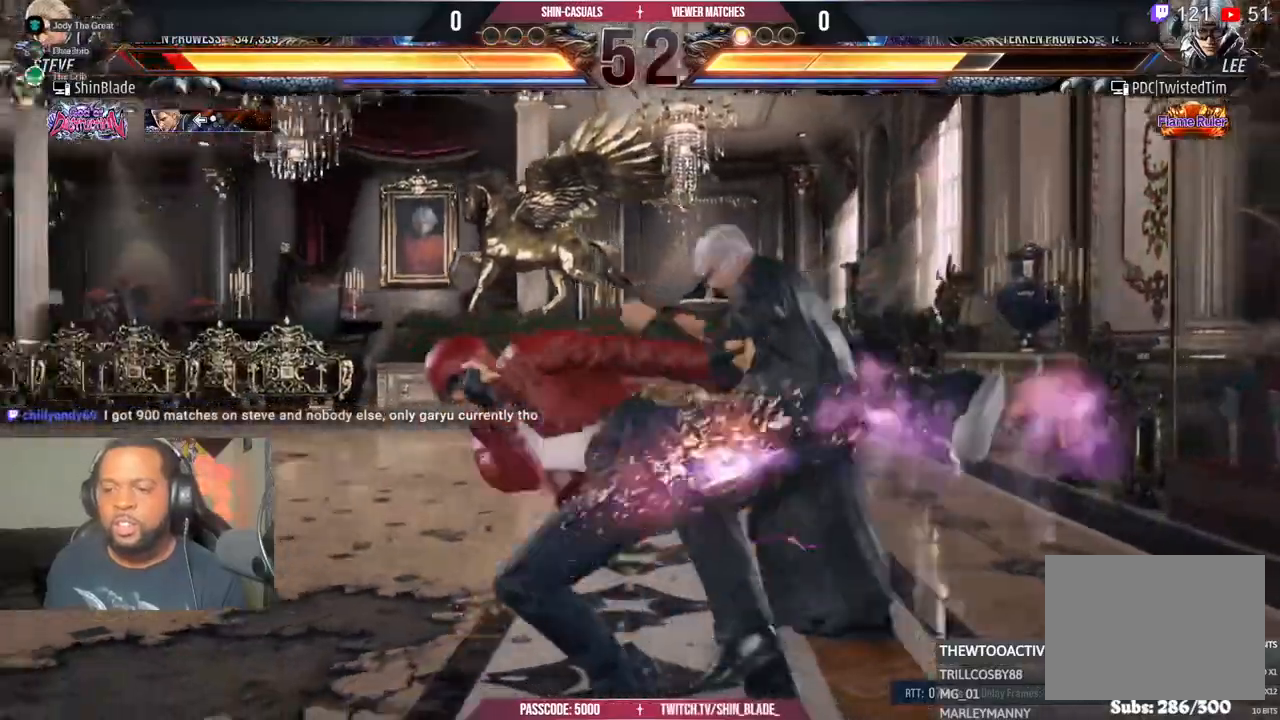
{"dt_ms": 500, "buttons": [], "left_stick": "center", "right_stick": "center", "events": [[33, "DPAD_DOWN", "down"], [33, "DPAD_RIGHT", "down"], [83, "CROSS", "down"], [83, "SQUARE", "down"], [83, "TRIANGLE", "up"], [150, "CROSS", "up"], [150, "TRIANGLE", "down"], [167, "CIRCLE", "down"], [167, "DPAD_DOWN", "up"], [183, "SQUARE", "up"], [250, "DPAD_RIGHT", "up"], [283, "CIRCLE", "up"], [283, "TRIANGLE", "up"], [333, "CIRCLE", "down"], [350, "DPAD_LEFT", "down"], [450, "CIRCLE", "up"], [483, "DPAD_LEFT", "up"]]}
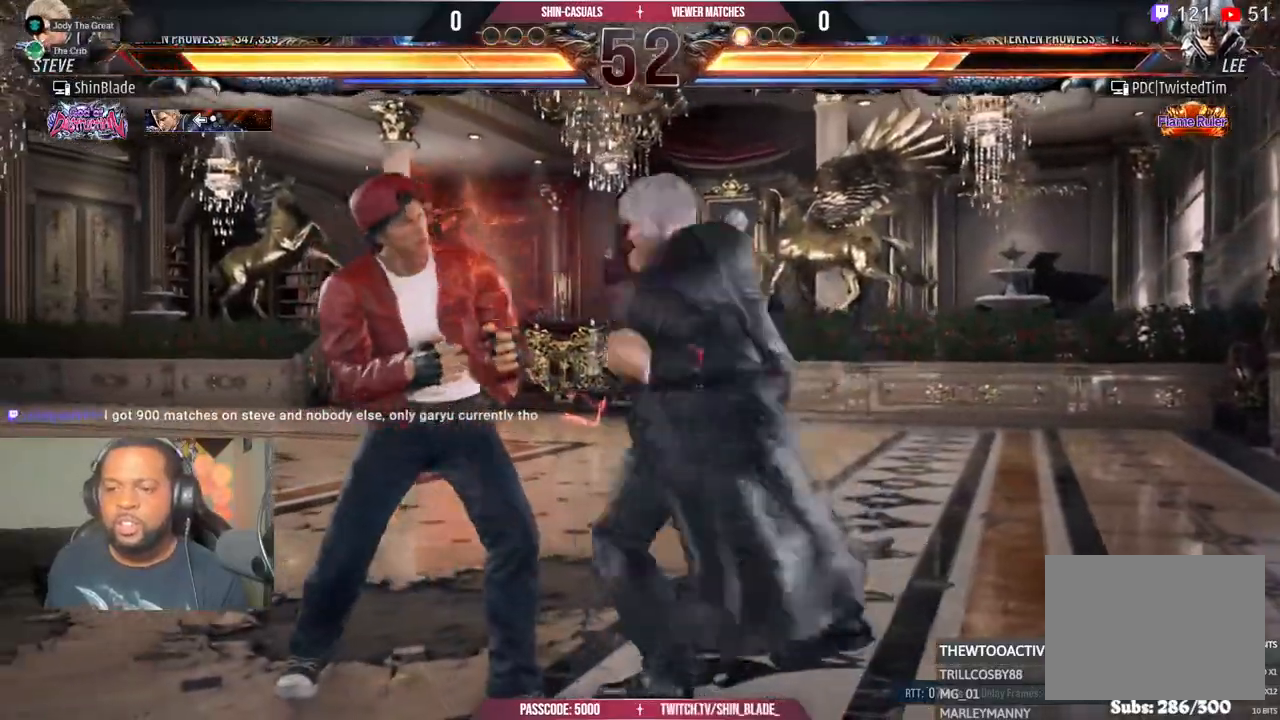
{"dt_ms": 500, "buttons": ["DPAD_LEFT"], "left_stick": "center", "right_stick": "center", "events": [[67, "DPAD_RIGHT", "down"], [350, "CROSS", "down"], [450, "DPAD_DOWN", "down"], [483, "DPAD_LEFT", "down"], [483, "DPAD_RIGHT", "up"], [500, "CROSS", "up"], [500, "DPAD_DOWN", "up"]]}
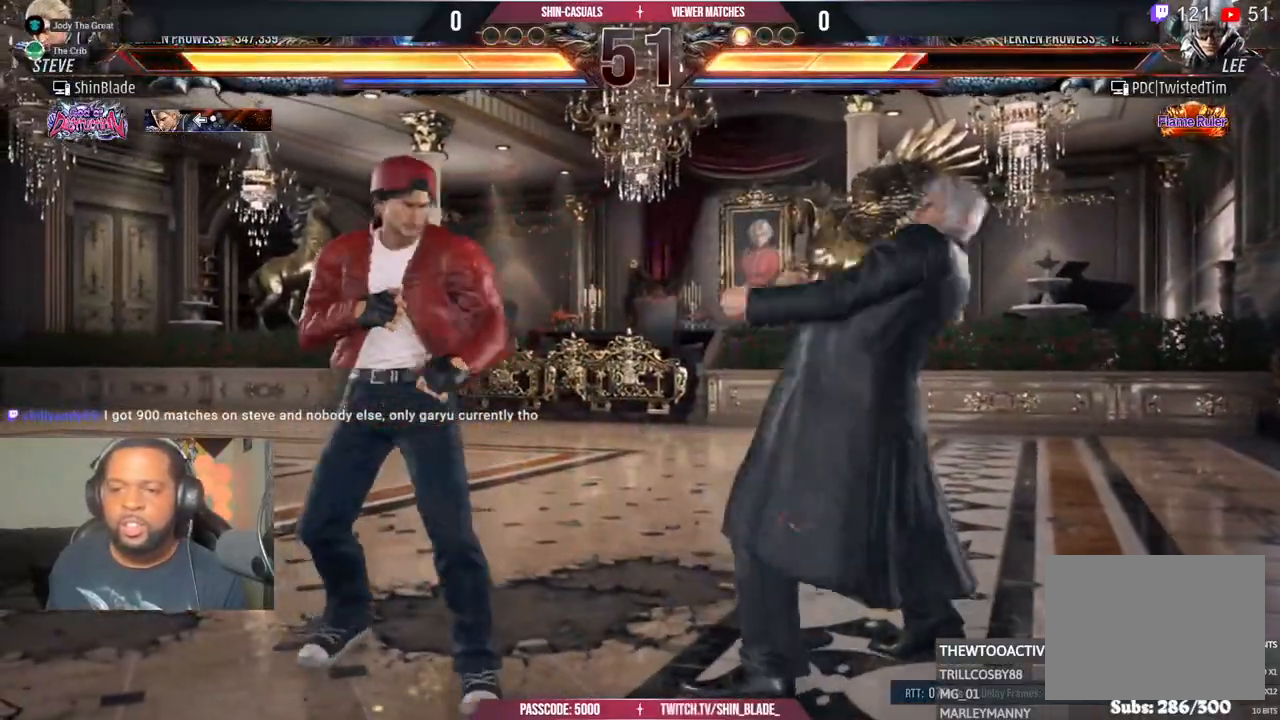
{"dt_ms": 500, "buttons": ["SQUARE", "DPAD_LEFT"], "left_stick": "center", "right_stick": "center", "events": [[183, "SQUARE", "down"], [300, "SQUARE", "up"], [350, "SQUARE", "down"], [417, "SQUARE", "up"], [483, "SQUARE", "down"]]}
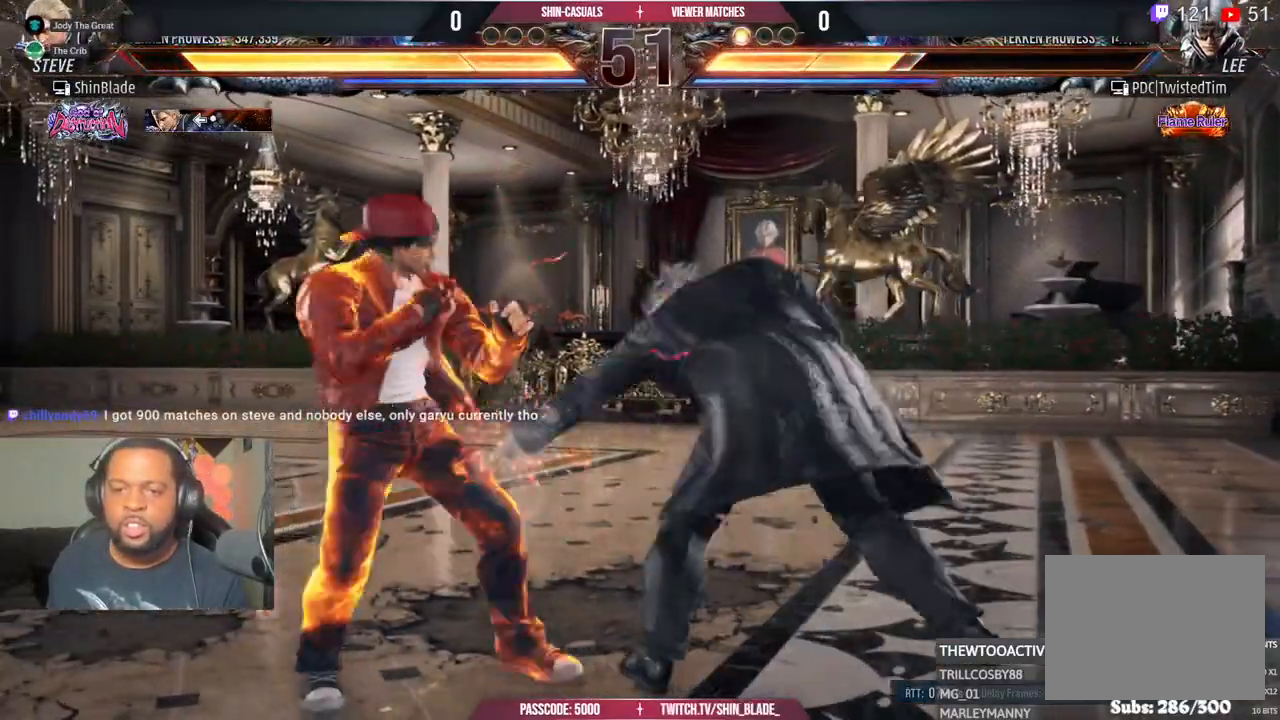
{"dt_ms": 500, "buttons": ["CROSS", "DPAD_UP"], "left_stick": "center", "right_stick": "center", "events": [[67, "DPAD_LEFT", "up"], [117, "SQUARE", "up"], [400, "DPAD_UP", "down"], [450, "CROSS", "down"]]}
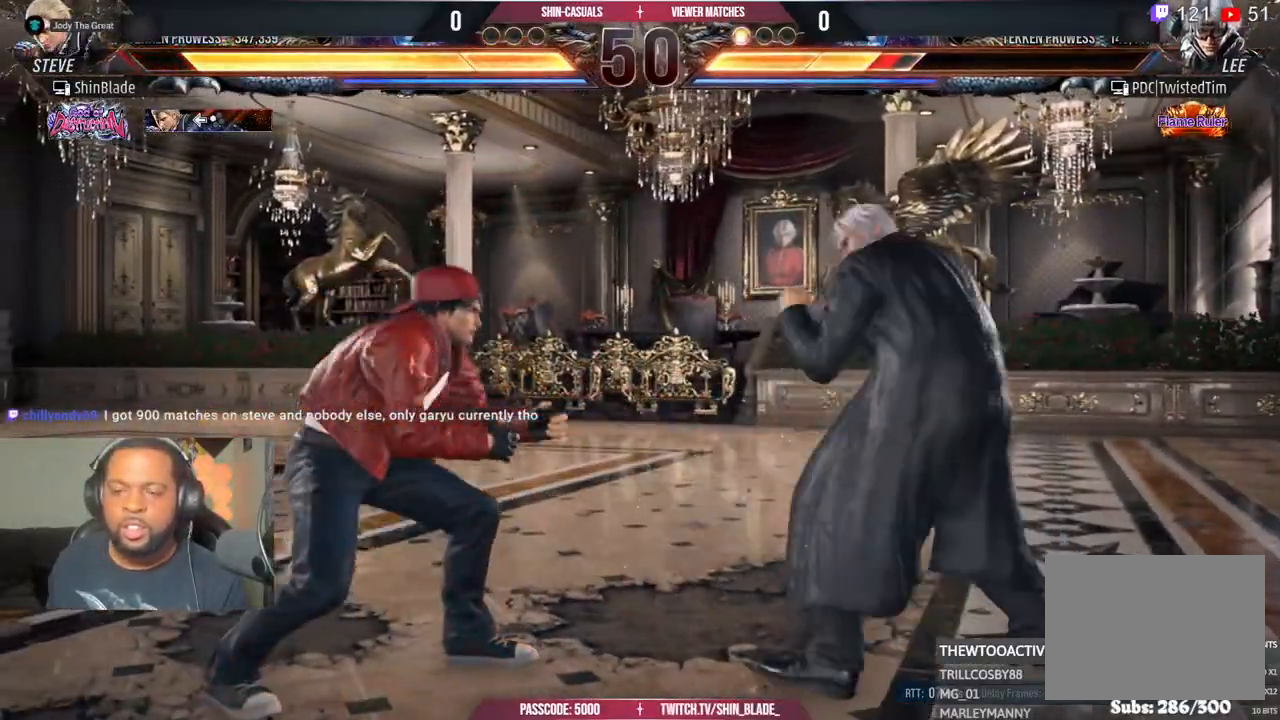
{"dt_ms": 500, "buttons": [], "left_stick": "center", "right_stick": "center", "events": [[33, "DPAD_UP", "up"], [83, "CROSS", "up"]]}
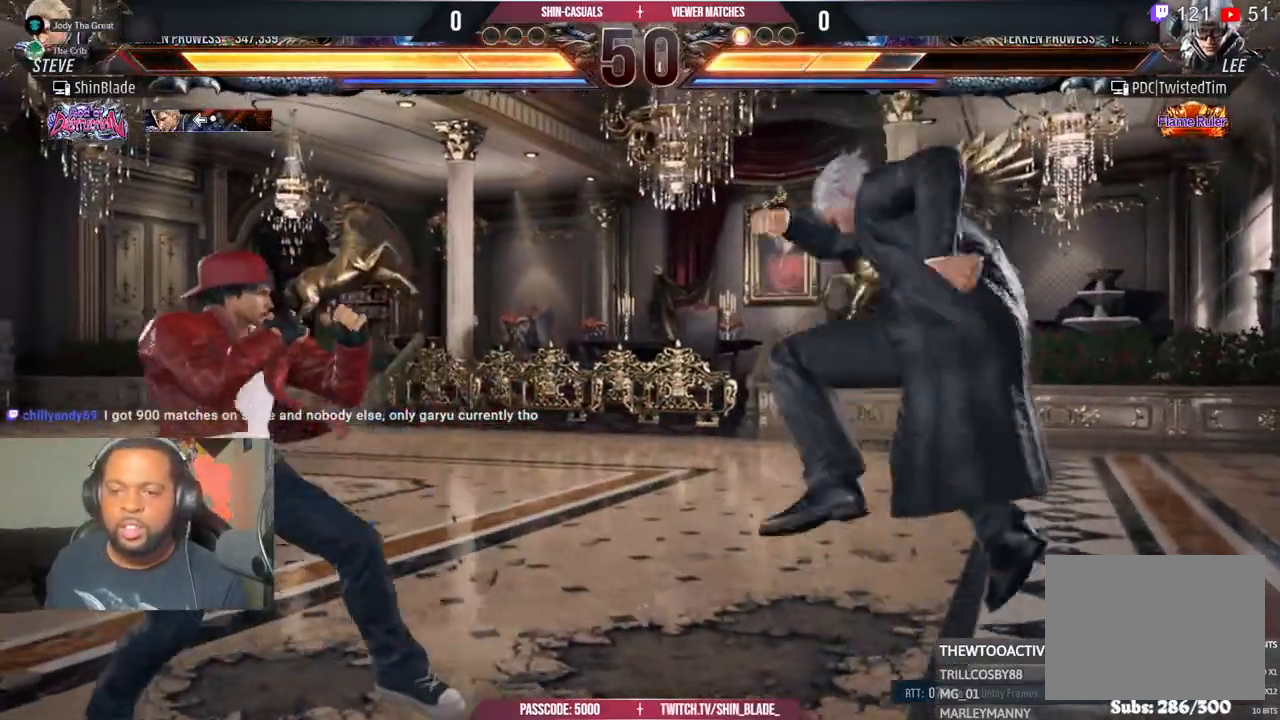
{"dt_ms": 500, "buttons": ["CROSS", "DPAD_RIGHT"], "left_stick": "center", "right_stick": "center", "events": [[267, "DPAD_RIGHT", "down"], [483, "CROSS", "down"]]}
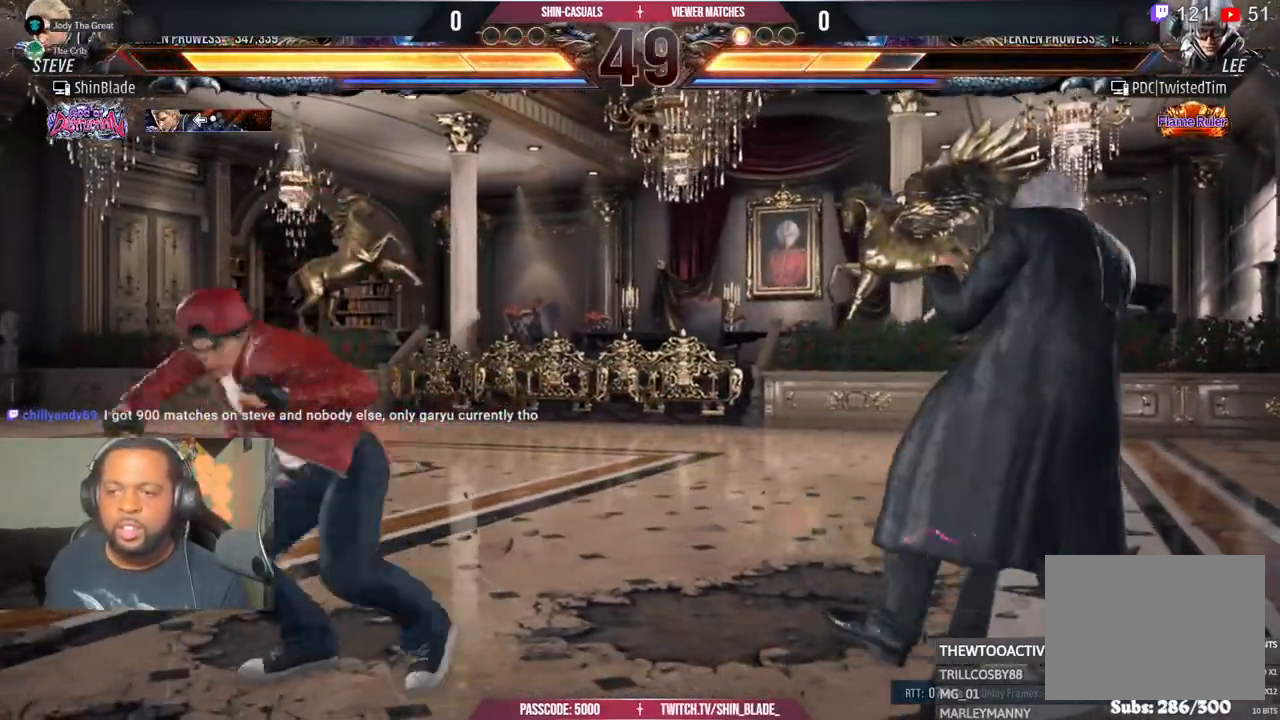
{"dt_ms": 500, "buttons": ["TRIANGLE"], "left_stick": "center", "right_stick": "center", "events": [[117, "CROSS", "up"], [167, "DPAD_RIGHT", "up"], [433, "TRIANGLE", "down"]]}
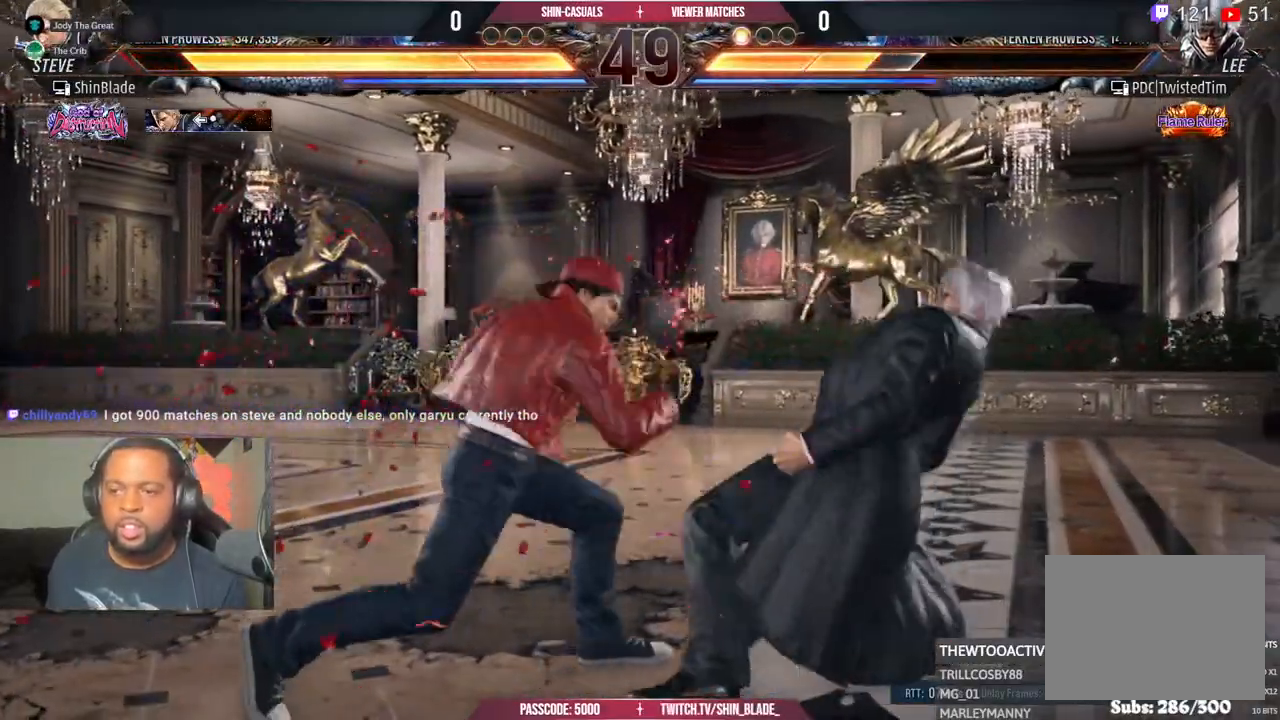
{"dt_ms": 500, "buttons": ["SQUARE", "R2"], "left_stick": "center", "right_stick": "center", "events": [[67, "DPAD_LEFT", "down"], [83, "SQUARE", "down"], [83, "TRIANGLE", "up"], [133, "TRIANGLE", "down"], [167, "DPAD_DOWN", "down"], [200, "SQUARE", "up"], [283, "TRIANGLE", "up"], [300, "R2", "down"], [317, "SQUARE", "down"], [333, "TRIANGLE", "down"], [350, "DPAD_LEFT", "up"], [367, "SQUARE", "up"], [450, "TRIANGLE", "up"], [483, "DPAD_DOWN", "up"], [483, "SQUARE", "down"]]}
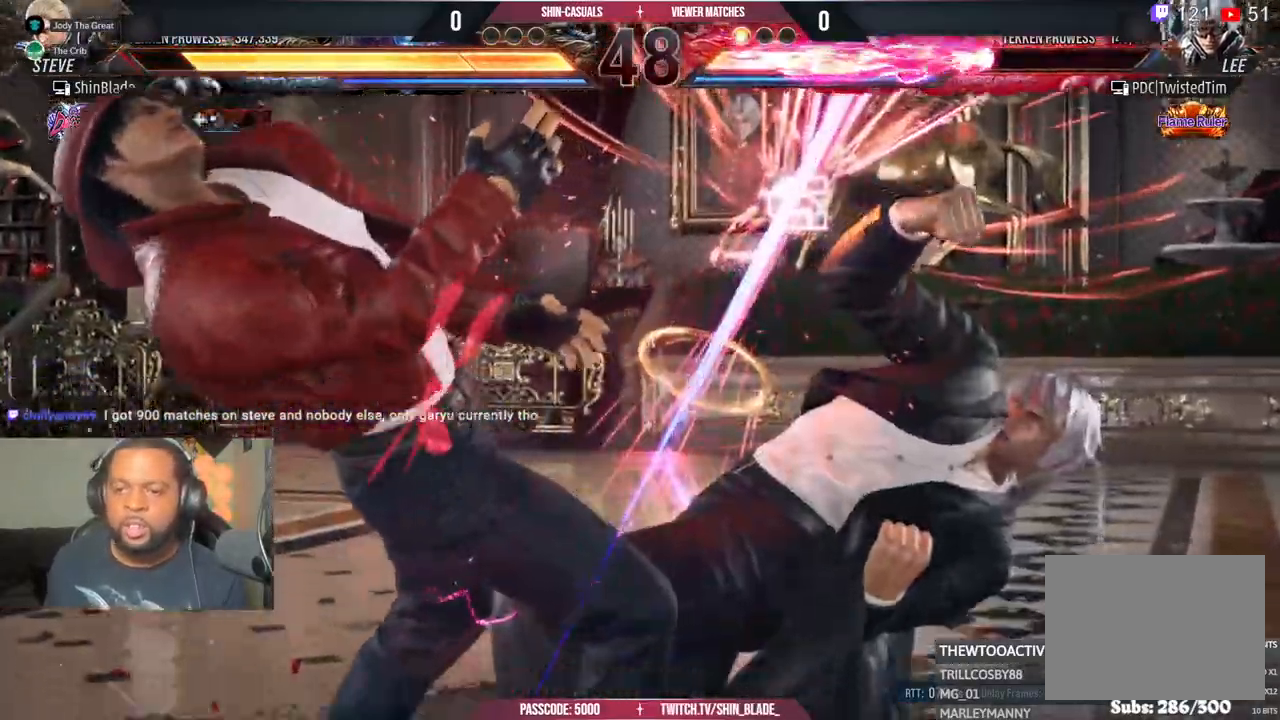
{"dt_ms": 500, "buttons": ["SQUARE", "R2"], "left_stick": "center", "right_stick": "center", "events": [[100, "SQUARE", "up"], [150, "SQUARE", "down"], [233, "SQUARE", "up"], [250, "DPAD_LEFT", "down"], [300, "SQUARE", "down"], [333, "DPAD_LEFT", "up"]]}
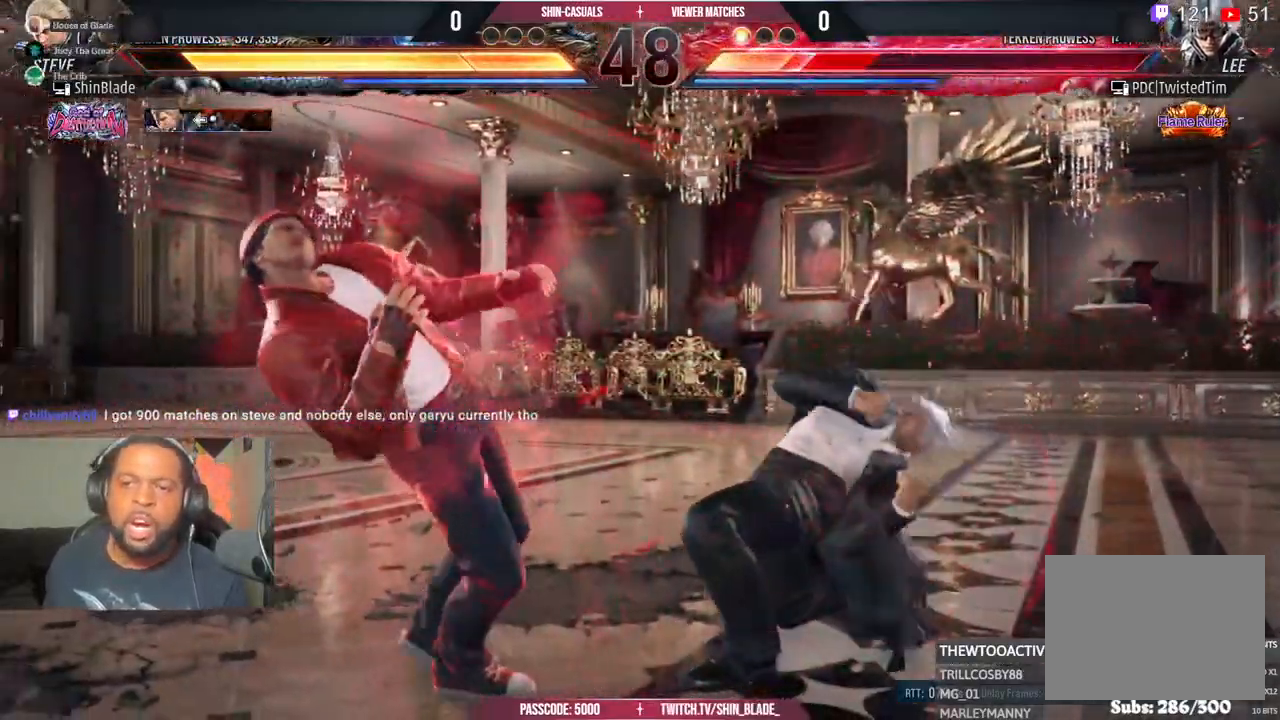
{"dt_ms": 500, "buttons": ["TRIANGLE", "DPAD_LEFT"], "left_stick": "center", "right_stick": "center"}
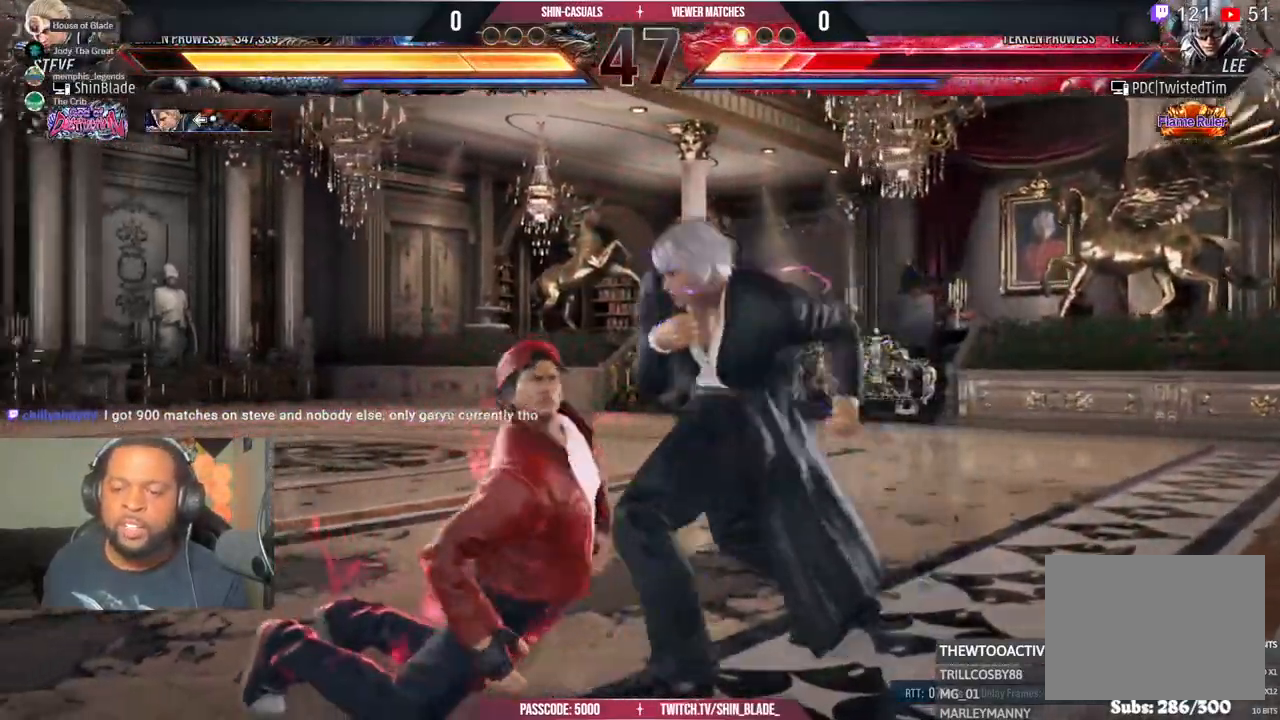
{"dt_ms": 500, "buttons": ["SQUARE", "DPAD_RIGHT"], "left_stick": "center", "right_stick": "center", "events": [[17, "DPAD_LEFT", "up"], [33, "SQUARE", "down"], [83, "TRIANGLE", "up"], [117, "SQUARE", "up"], [133, "DPAD_RIGHT", "down"], [200, "SQUARE", "down"], [283, "SQUARE", "up"], [333, "SQUARE", "down"], [400, "SQUARE", "up"], [450, "SQUARE", "down"]]}
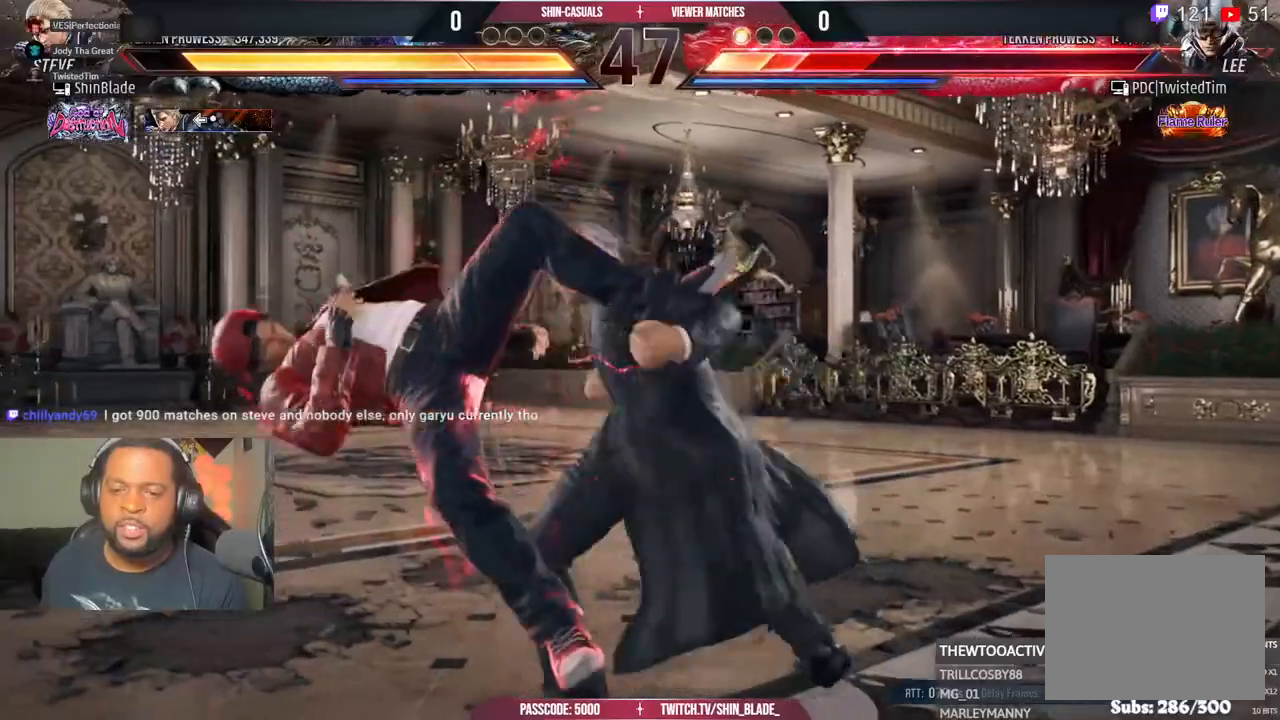
{"dt_ms": 500, "buttons": ["DPAD_RIGHT"], "left_stick": "center", "right_stick": "center", "events": [[83, "SQUARE", "up"], [283, "SQUARE", "down"], [350, "SQUARE", "up"], [400, "SQUARE", "down"], [483, "SQUARE", "up"]]}
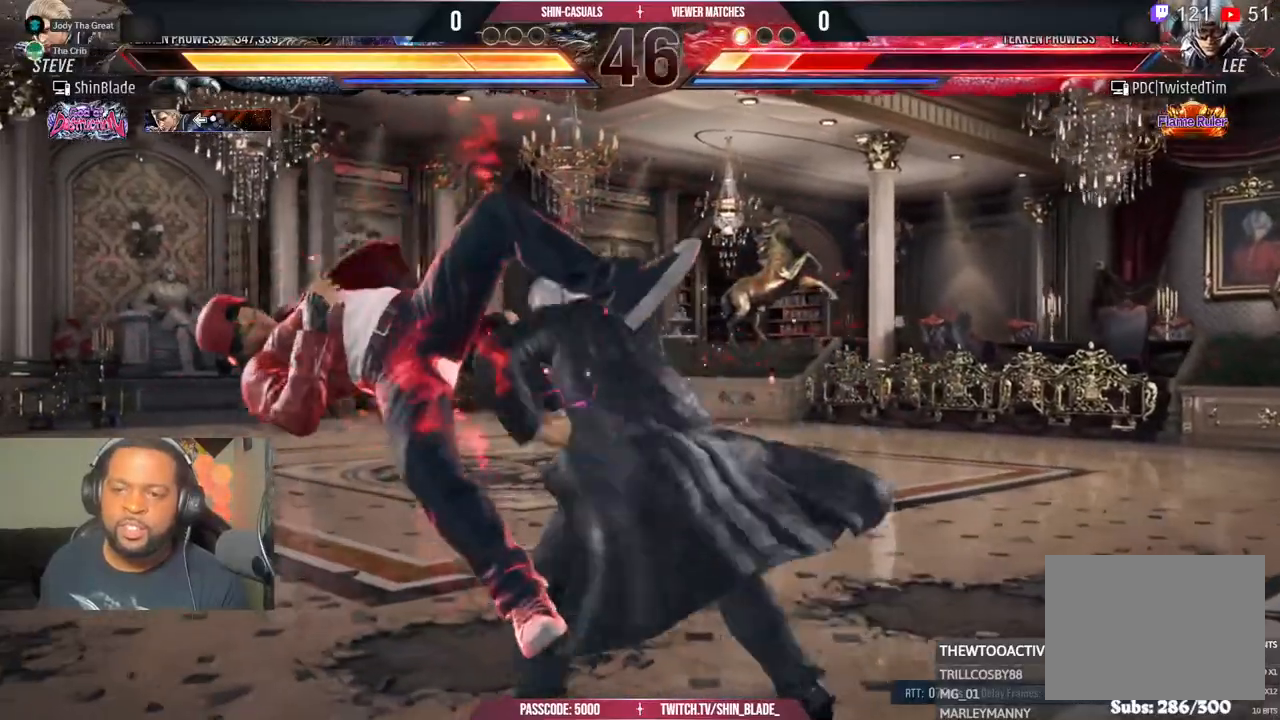
{"dt_ms": 500, "buttons": [], "left_stick": "center", "right_stick": "center", "events": [[67, "TRIANGLE", "down"], [150, "TRIANGLE", "up"], [217, "TRIANGLE", "down"], [300, "TRIANGLE", "up"], [367, "TRIANGLE", "down"], [483, "DPAD_RIGHT", "up"], [483, "TRIANGLE", "up"]]}
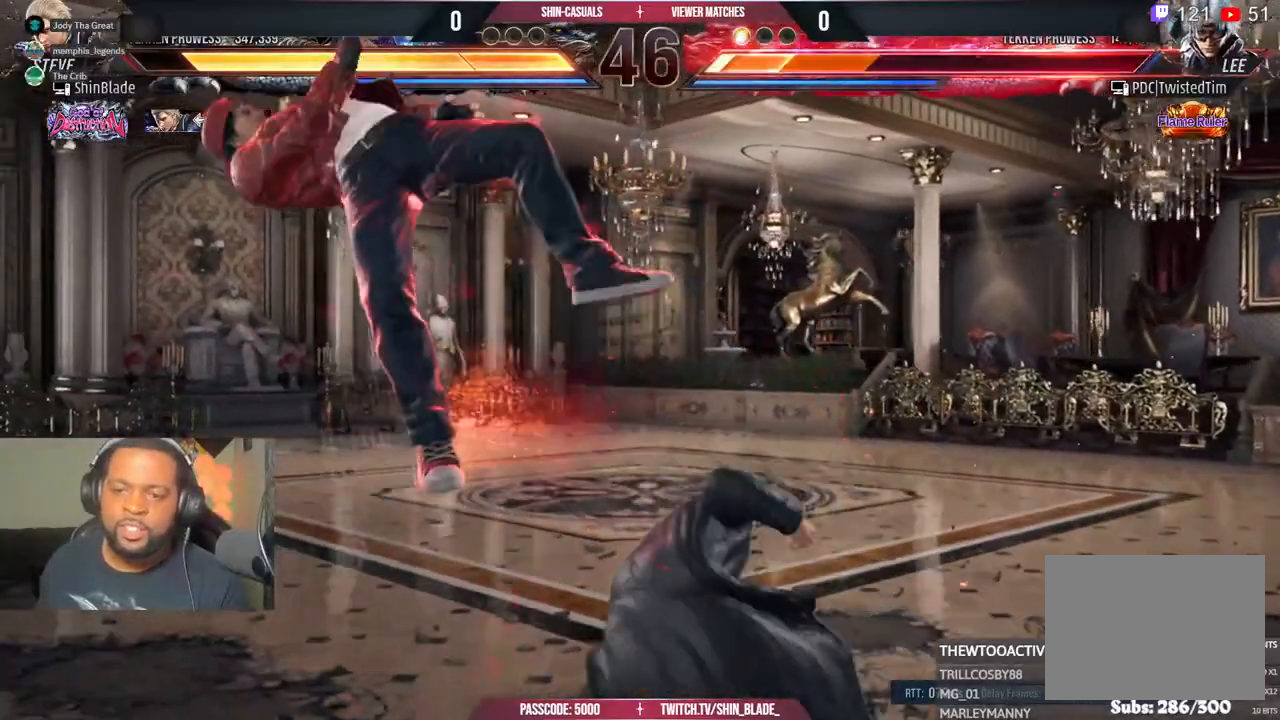
{"dt_ms": 1000, "buttons": [], "left_stick": "center", "right_stick": "center"}
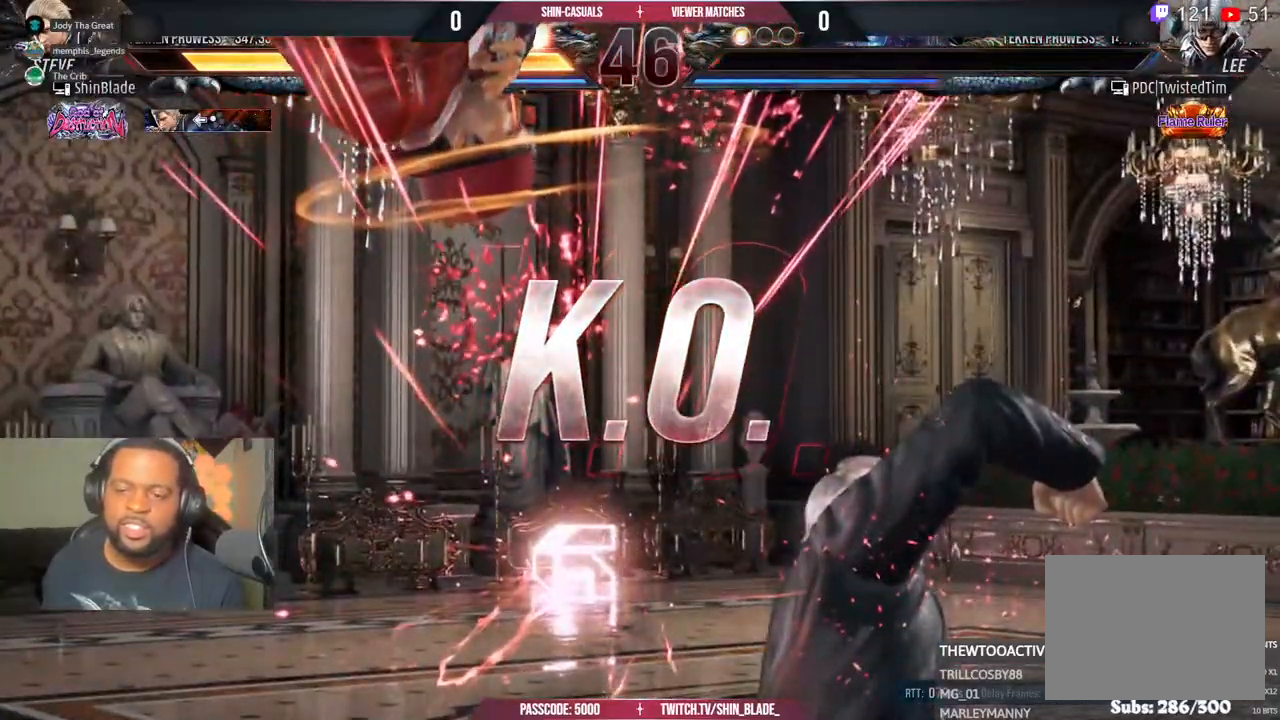
{"dt_ms": 500, "buttons": [], "left_stick": "center", "right_stick": "center", "events": []}
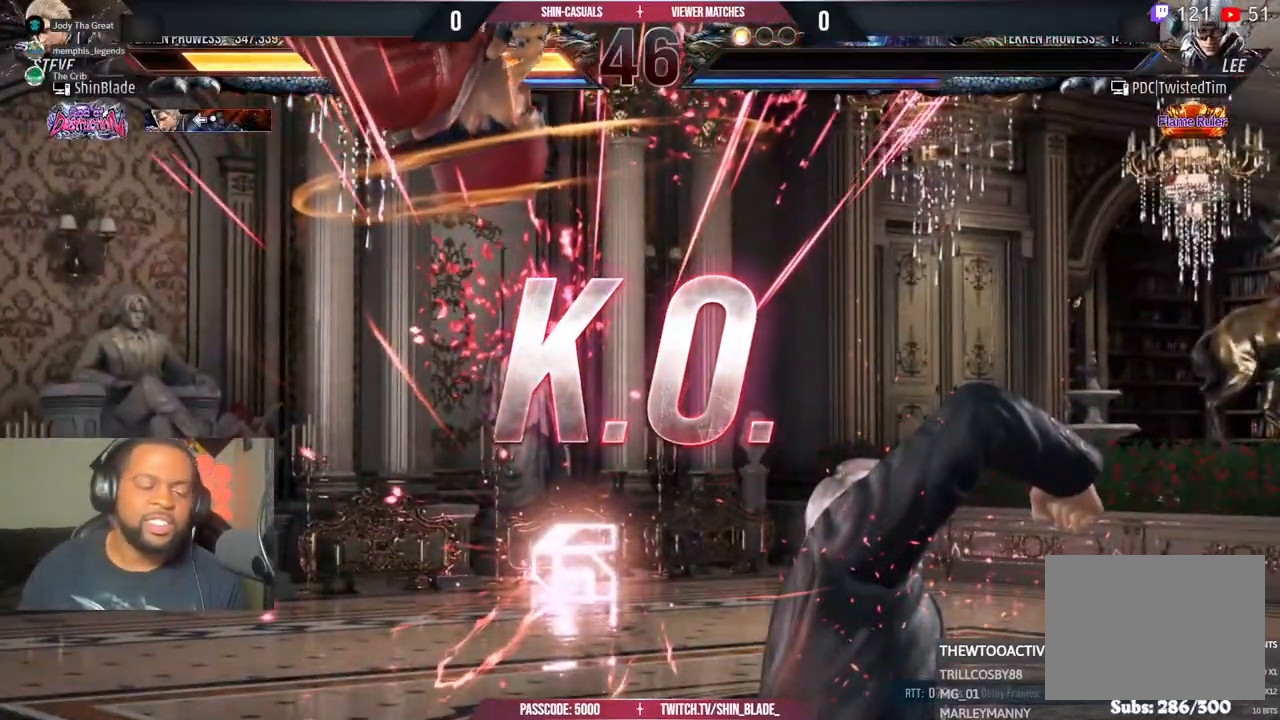
{"dt_ms": 500, "buttons": [], "left_stick": "center", "right_stick": "center", "events": []}
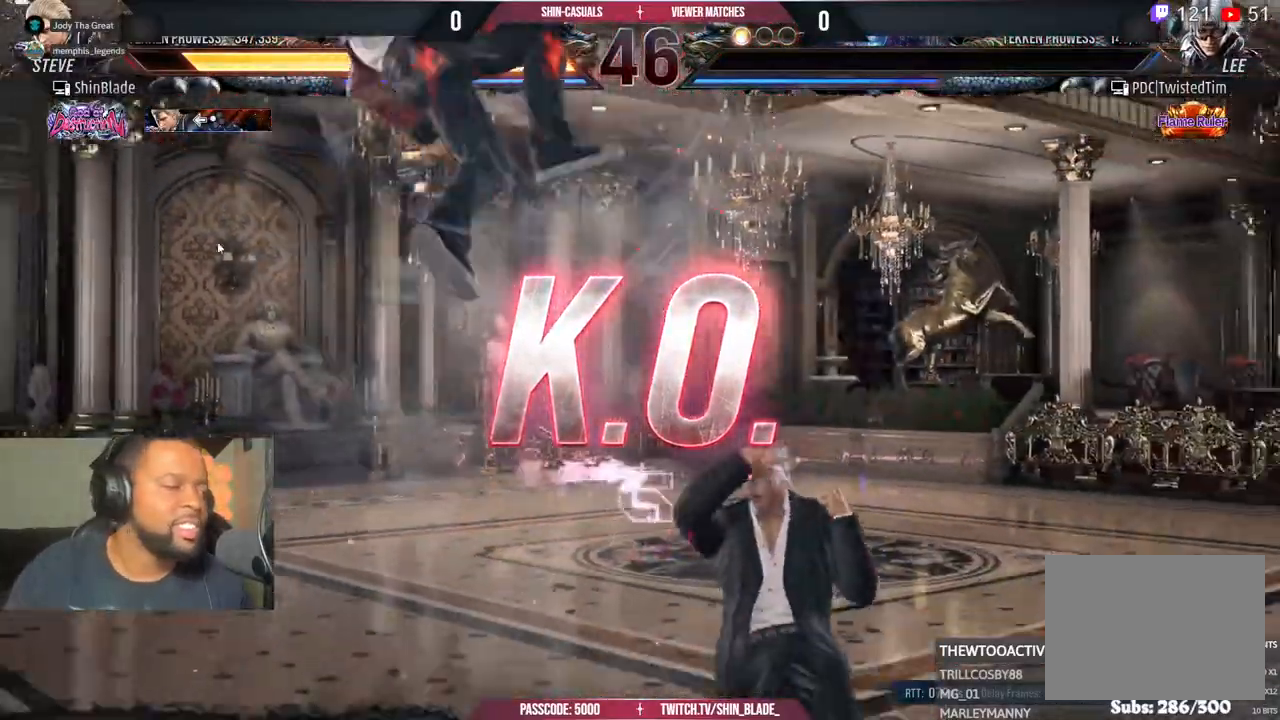
{"dt_ms": 500, "buttons": [], "left_stick": "center", "right_stick": "center", "events": []}
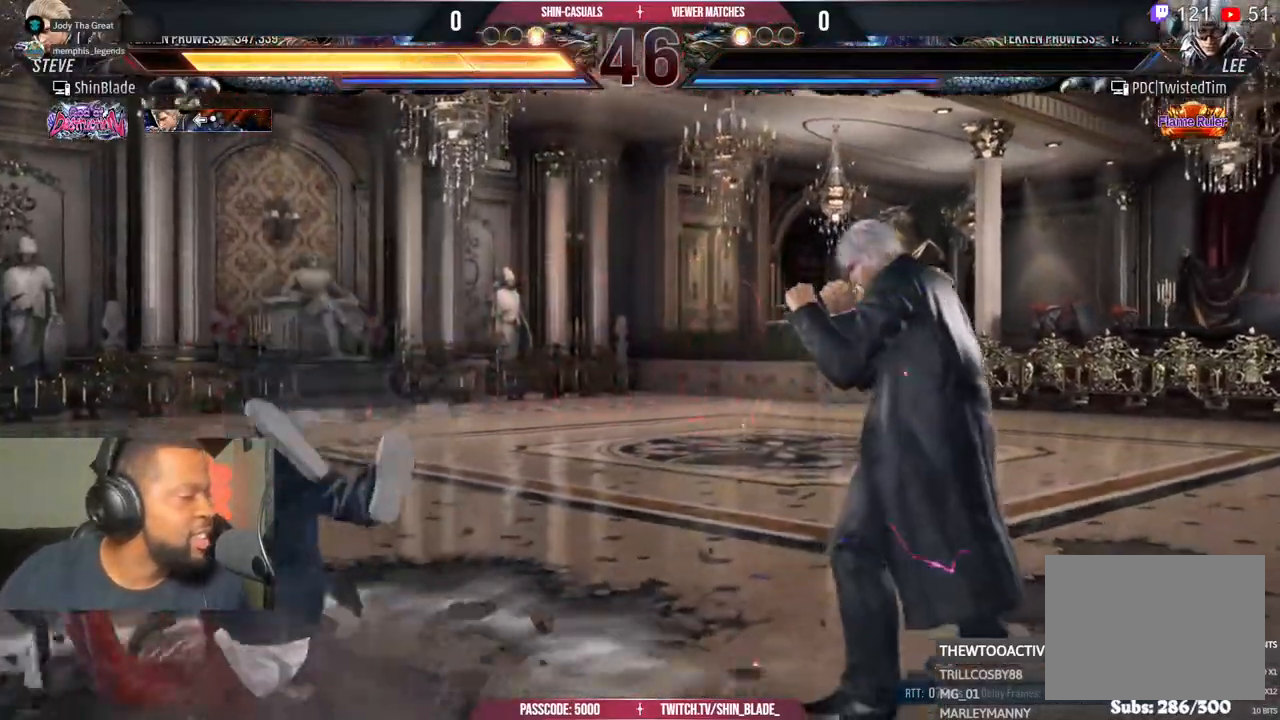
{"dt_ms": 500, "buttons": [], "left_stick": "center", "right_stick": "center", "events": []}
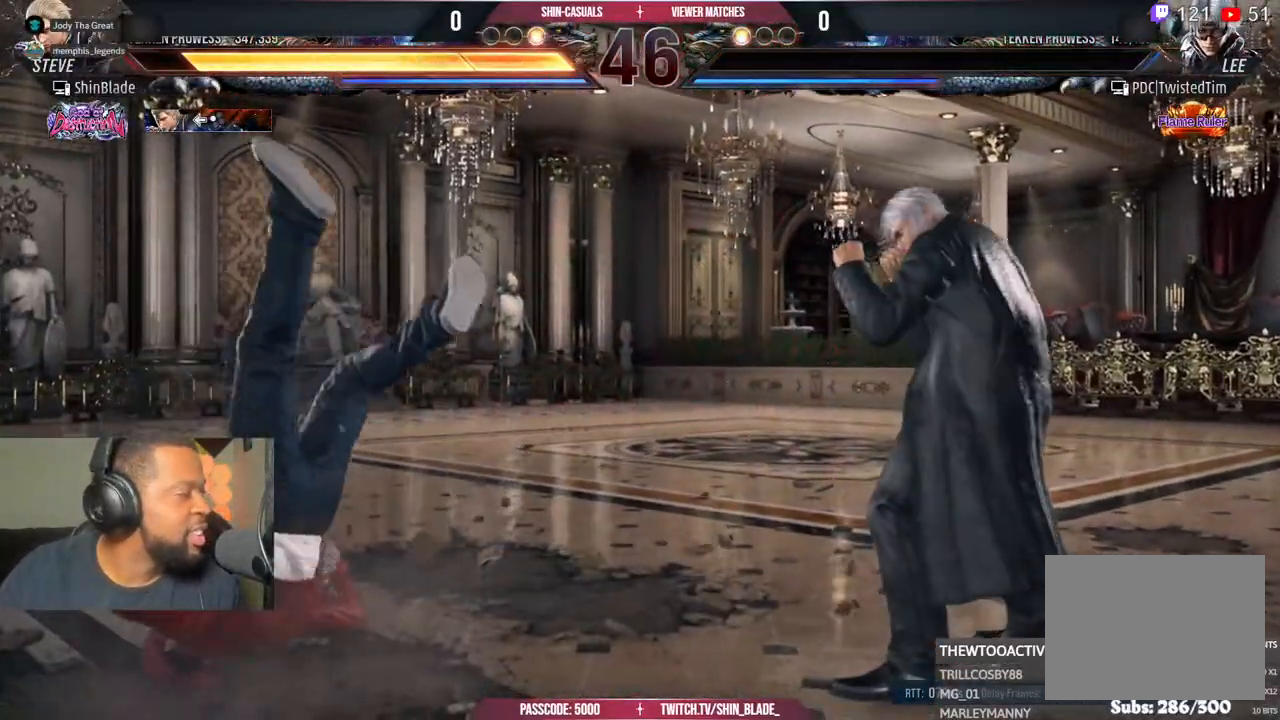
{"dt_ms": 500, "buttons": [], "left_stick": "center", "right_stick": "center", "events": []}